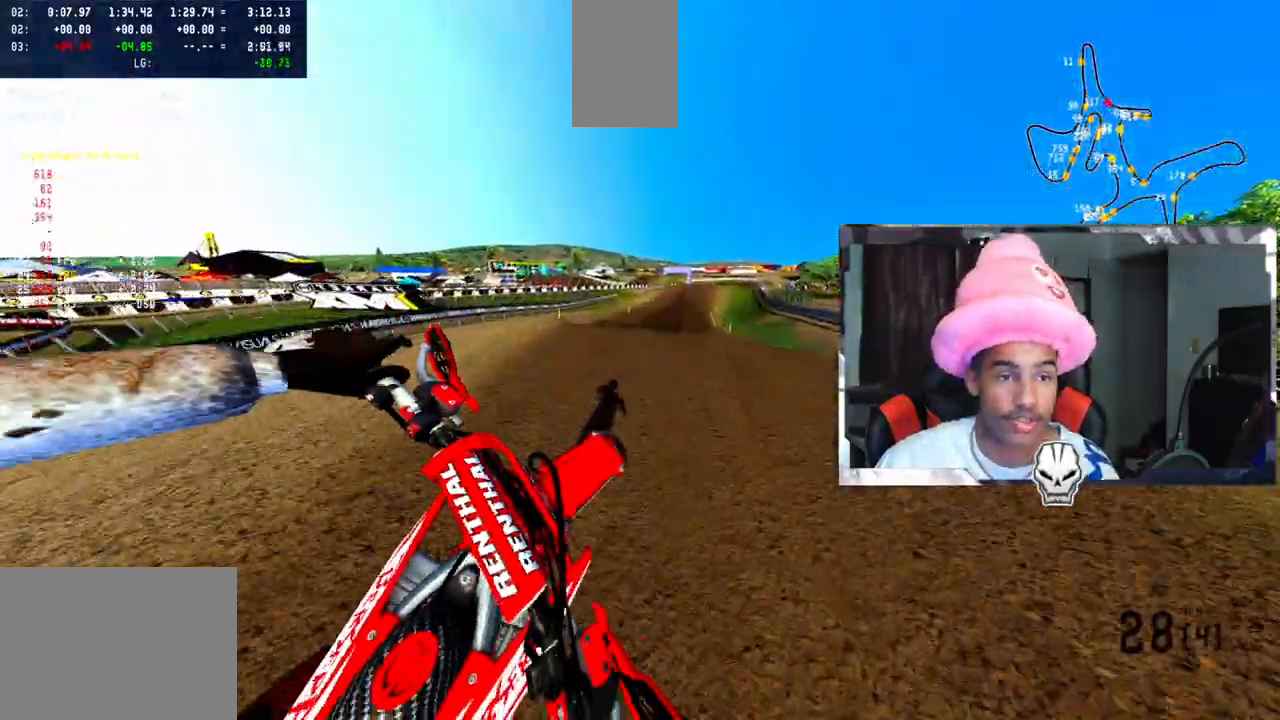
Gameplay with a controller (PlayStation layout); each line is a JSON object with the inputs held at the frame after it. "events" lists button and stick changes between this image and that frame as [ms after this image, input, new state], when the widget could be followed in between. Not read: R1.
{"buttons": ["R2"], "left_stick": "center", "right_stick": "up", "events": [[500, "left_stick", "center"]]}
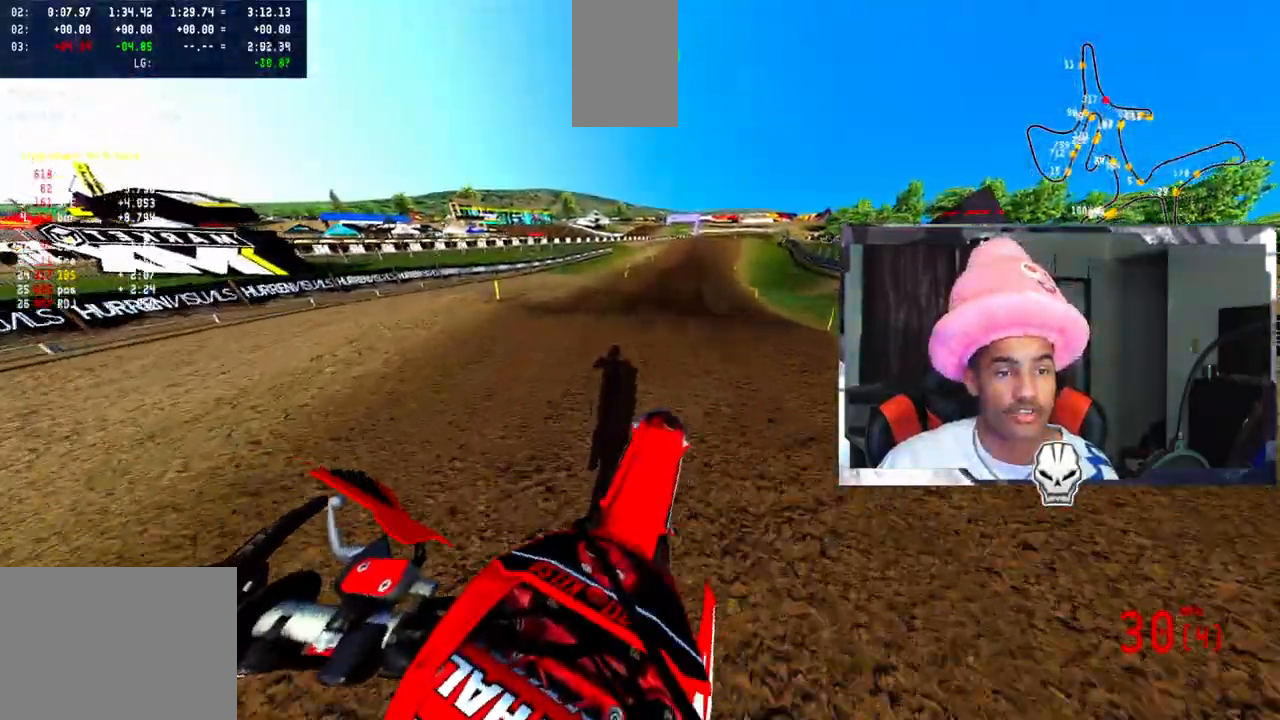
{"buttons": [], "left_stick": "right", "right_stick": "up", "events": [[267, "right_stick", "center"], [400, "right_stick", "up"], [433, "left_stick", "right"], [467, "R2", "up"]]}
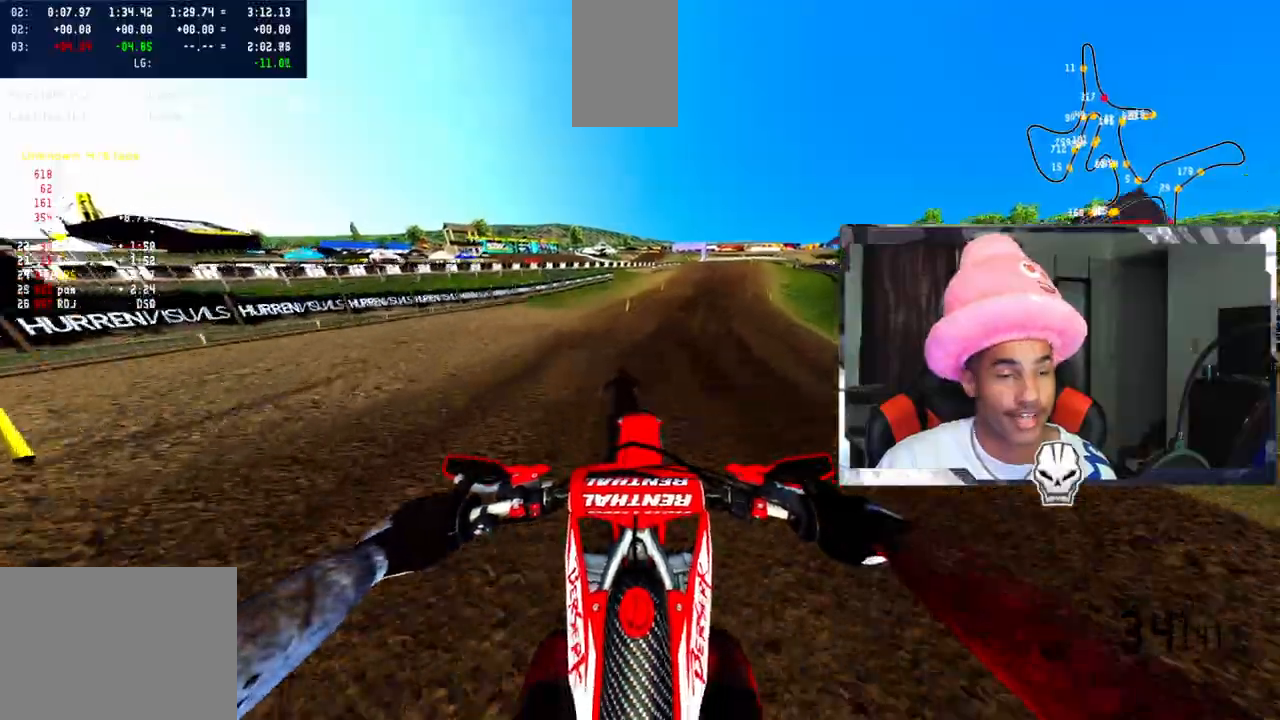
{"buttons": [], "left_stick": "right", "right_stick": "up", "events": []}
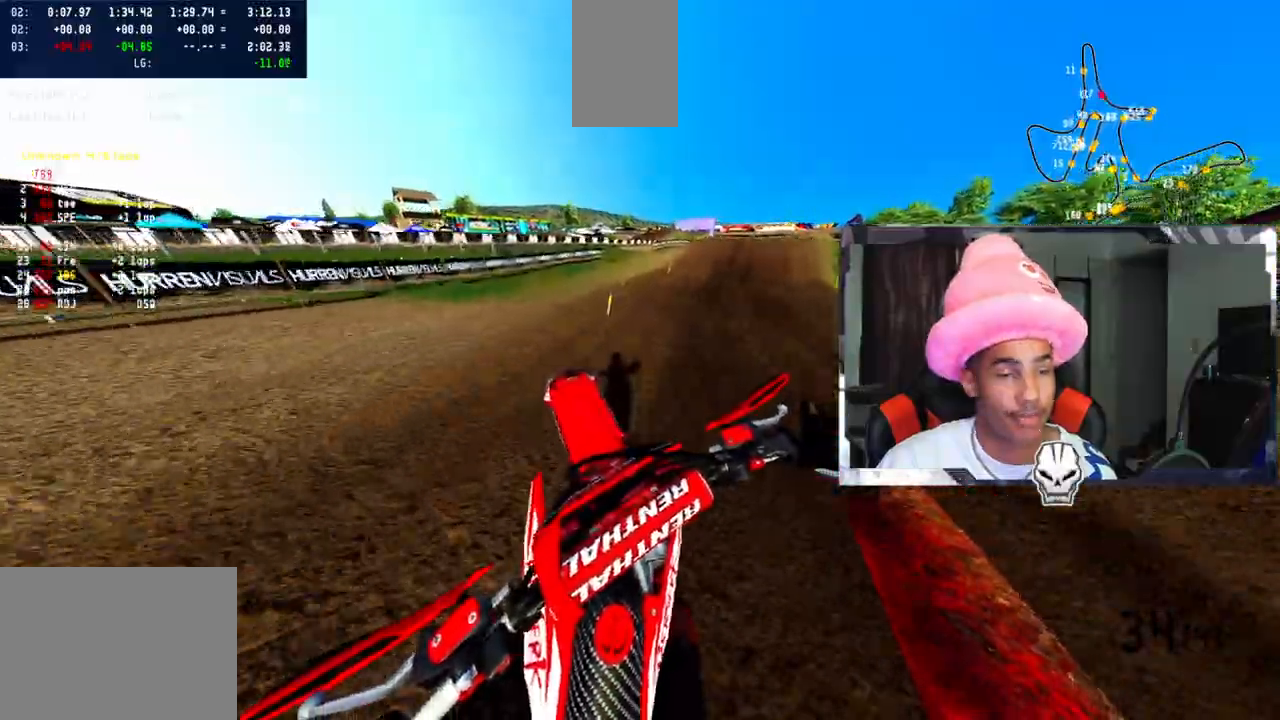
{"buttons": ["R2"], "left_stick": "right", "right_stick": "center", "events": [[100, "R2", "down"], [100, "right_stick", "center"]]}
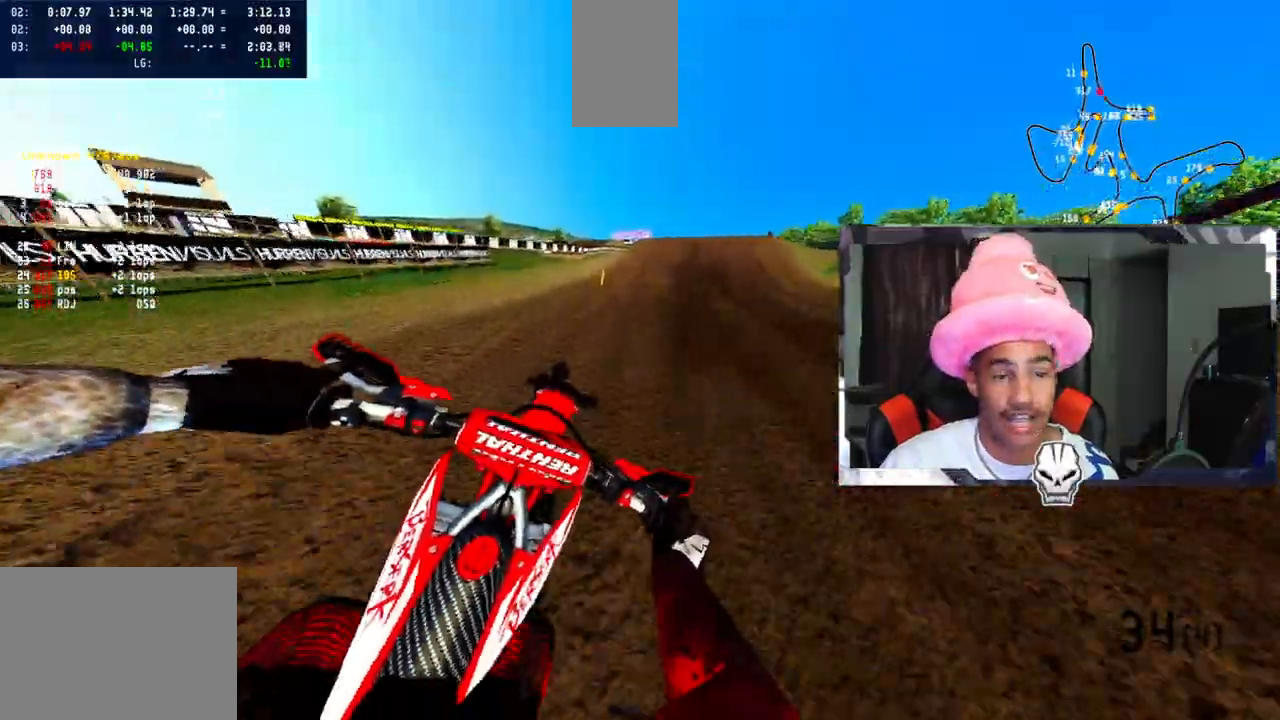
{"buttons": ["R2"], "left_stick": "up-left", "right_stick": "center", "events": [[167, "left_stick", "center"], [267, "left_stick", "up-left"], [283, "R2", "up"], [400, "R2", "down"]]}
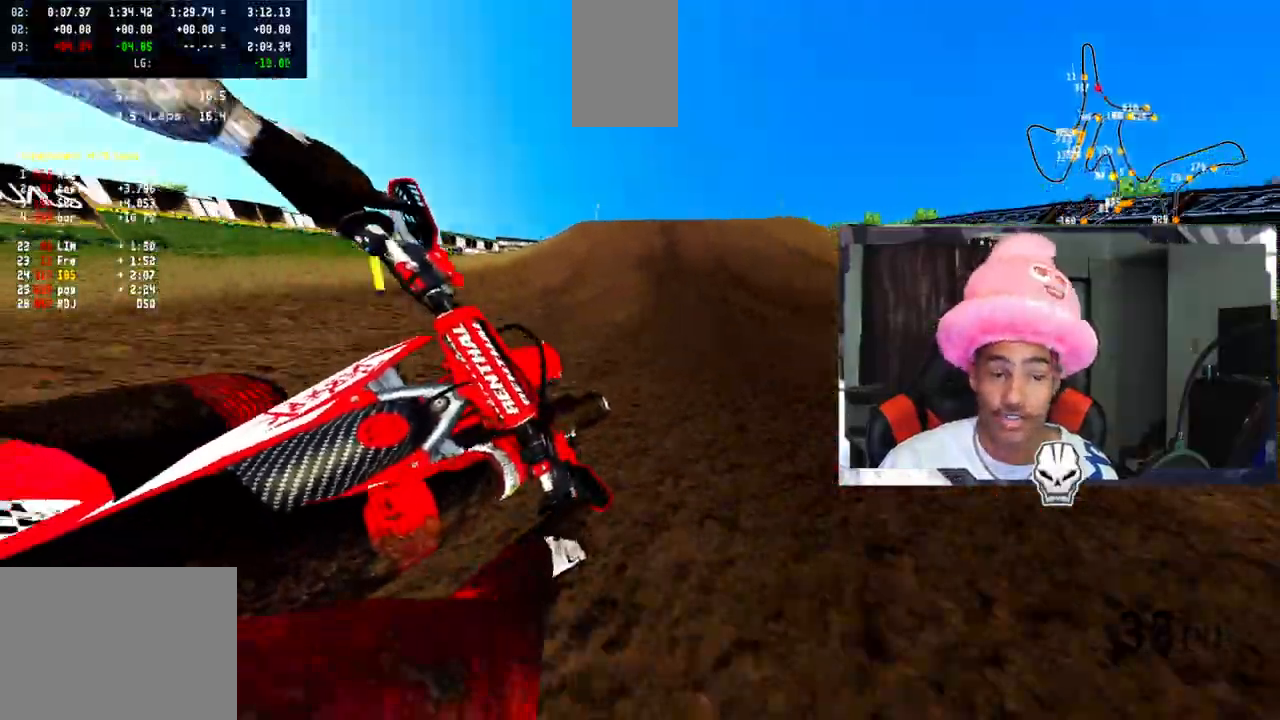
{"buttons": [], "left_stick": "up-left", "right_stick": "center", "events": [[17, "R2", "up"], [250, "left_stick", "center"], [433, "left_stick", "up-left"]]}
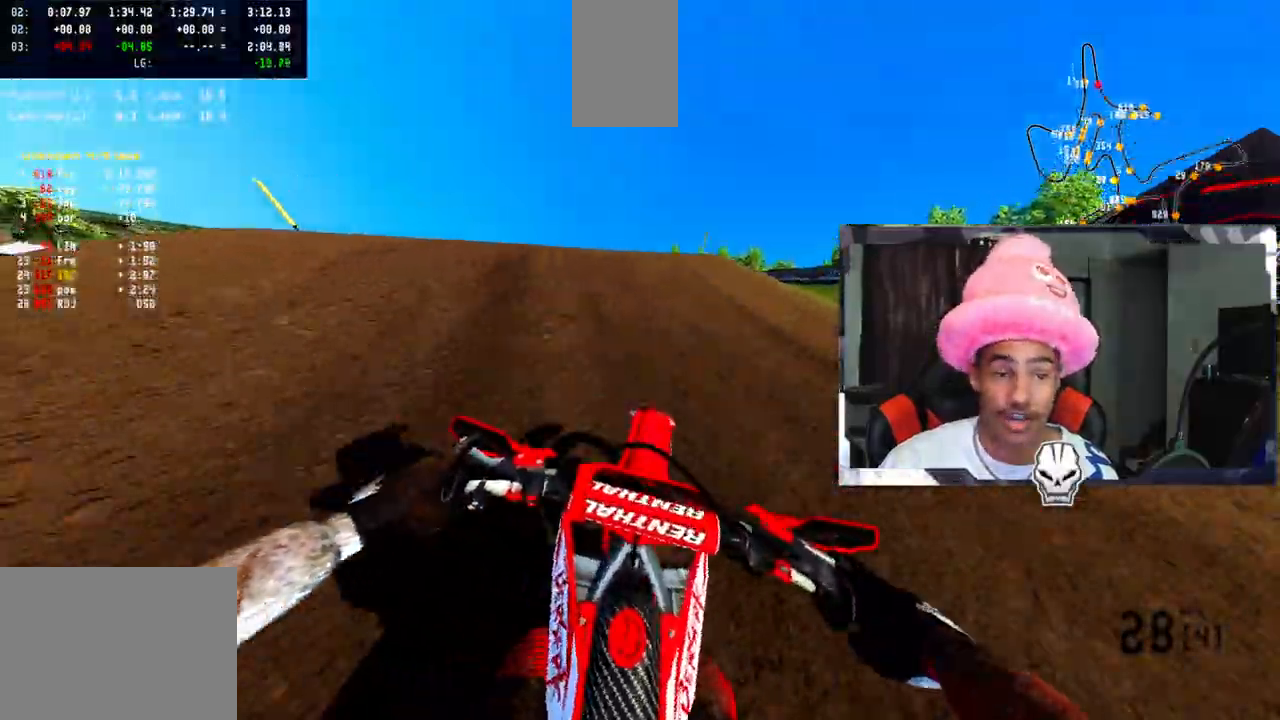
{"buttons": ["R2"], "left_stick": "up-left", "right_stick": "up", "events": [[117, "right_stick", "up"], [133, "R2", "down"]]}
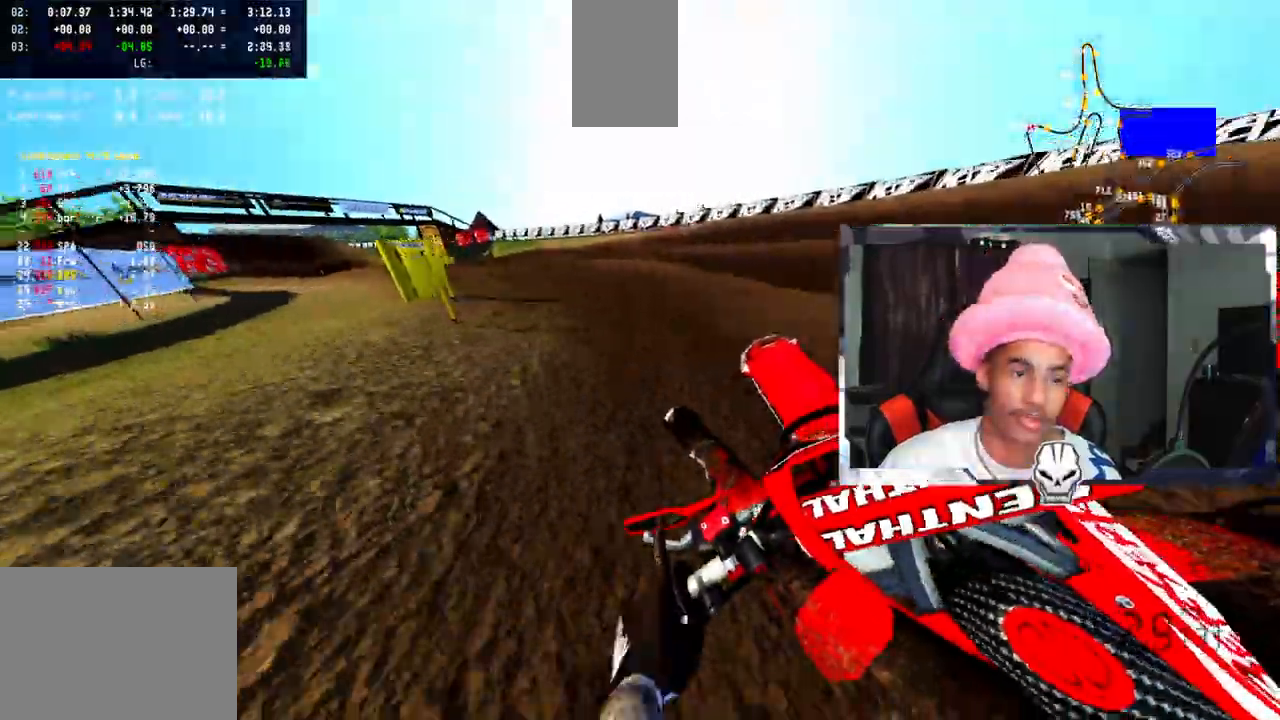
{"buttons": ["R2"], "left_stick": "up-left", "right_stick": "up", "events": []}
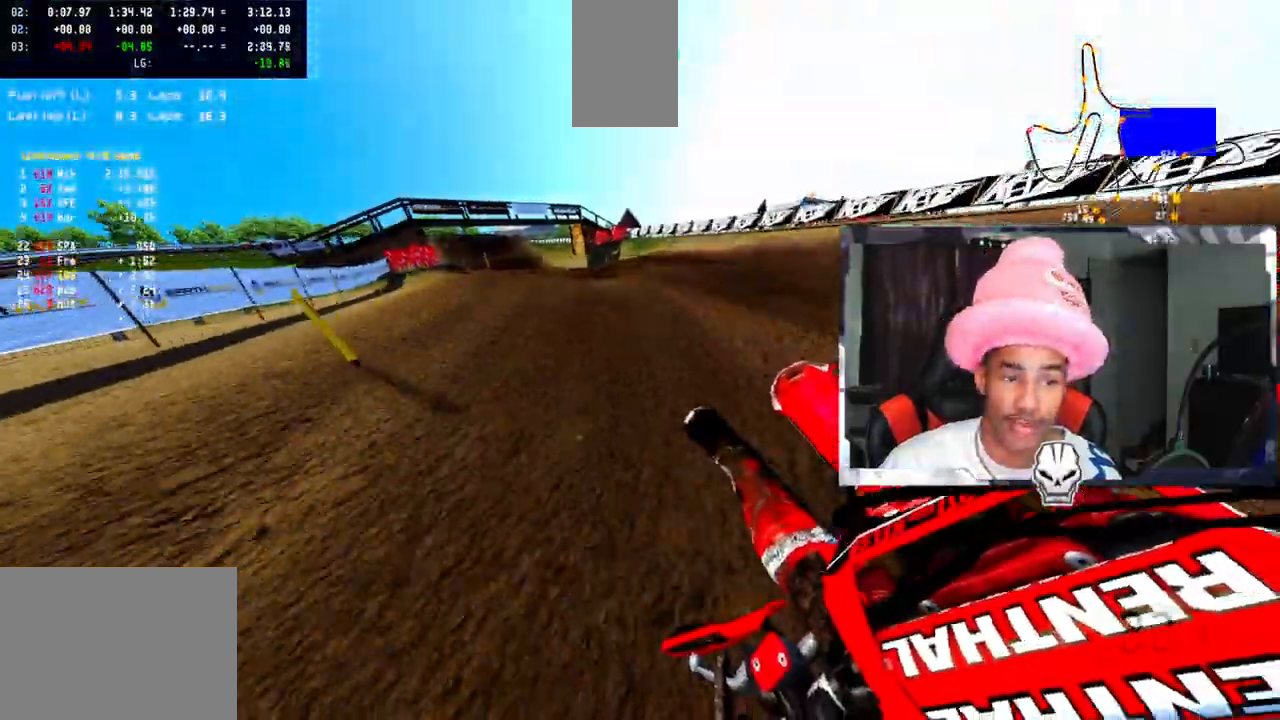
{"buttons": ["R2"], "left_stick": "left", "right_stick": "up", "events": [[267, "left_stick", "center"], [417, "left_stick", "left"]]}
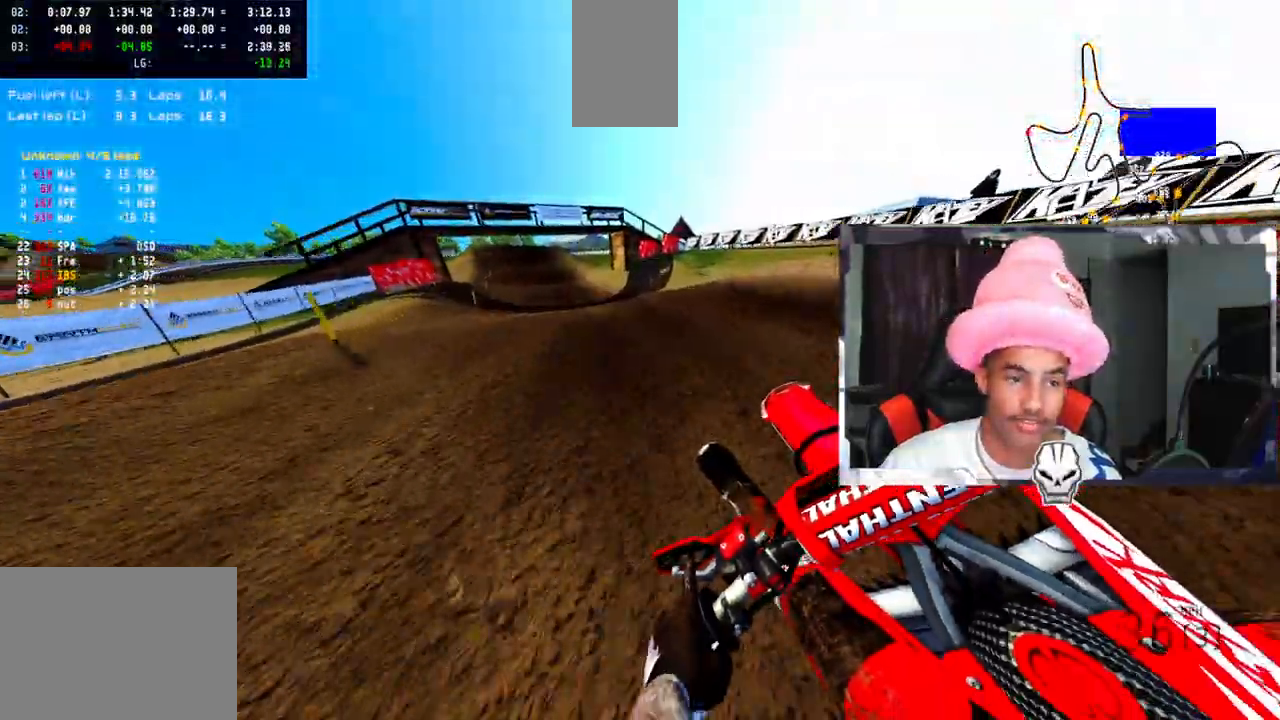
{"buttons": ["R2"], "left_stick": "center", "right_stick": "up", "events": [[500, "left_stick", "center"]]}
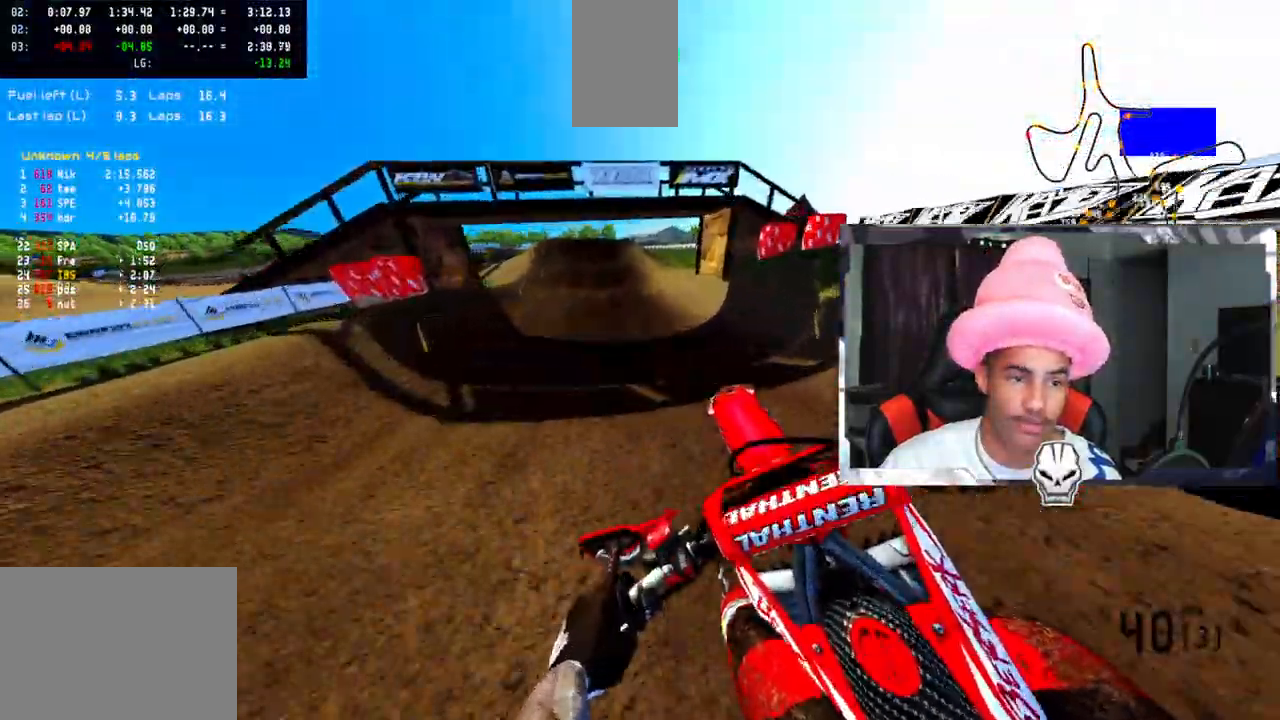
{"buttons": ["R2"], "left_stick": "center", "right_stick": "up", "events": [[67, "left_stick", "right"], [250, "left_stick", "center"]]}
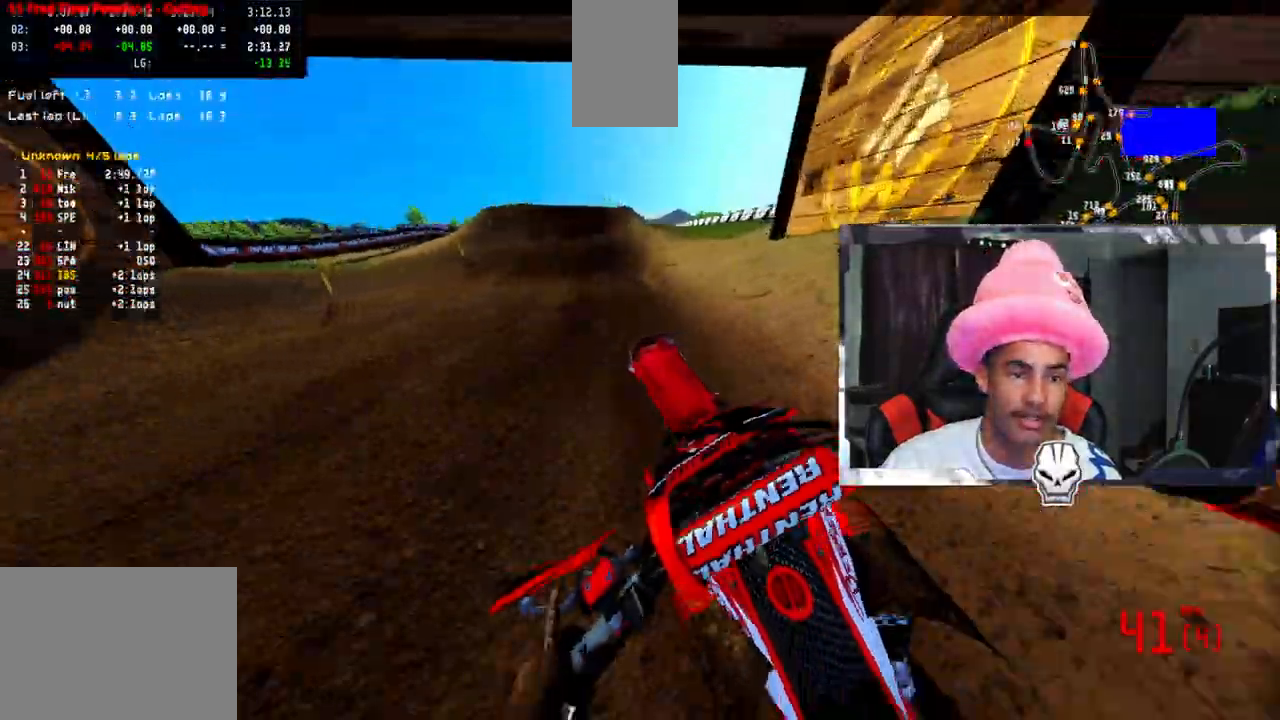
{"buttons": ["R2"], "left_stick": "center", "right_stick": "center", "events": [[200, "right_stick", "center"]]}
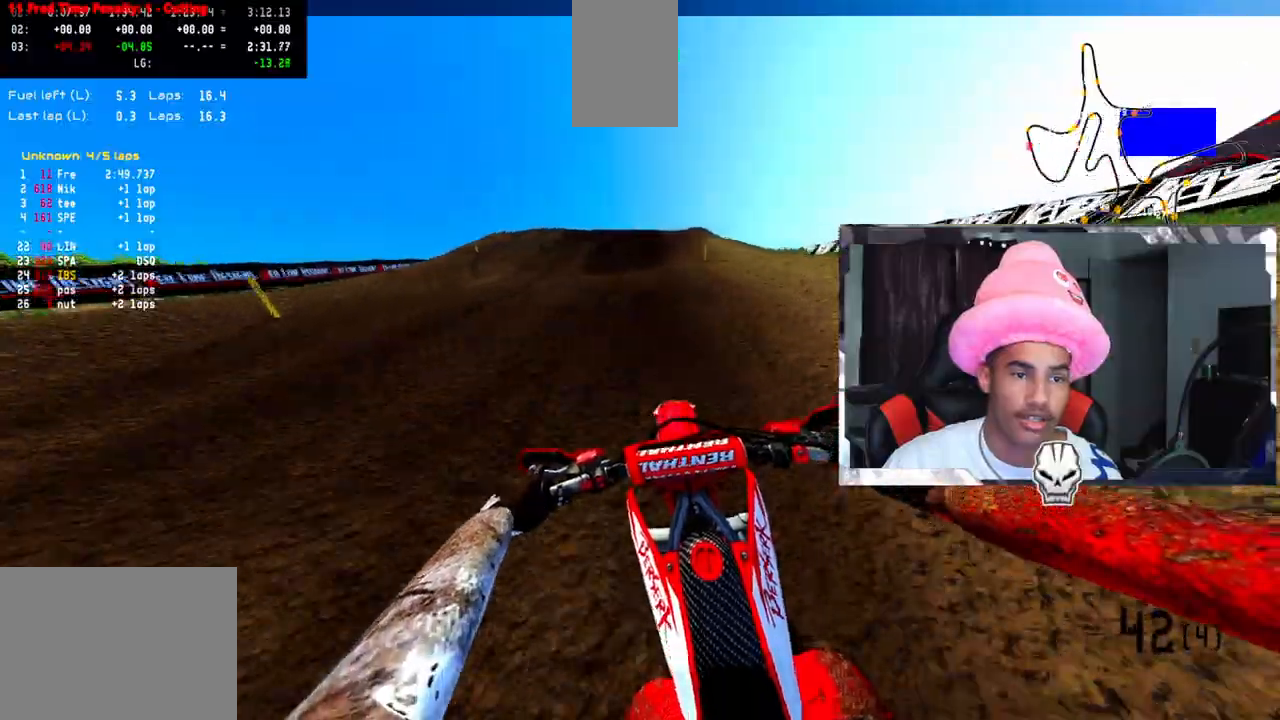
{"buttons": ["R2"], "left_stick": "center", "right_stick": "center", "events": []}
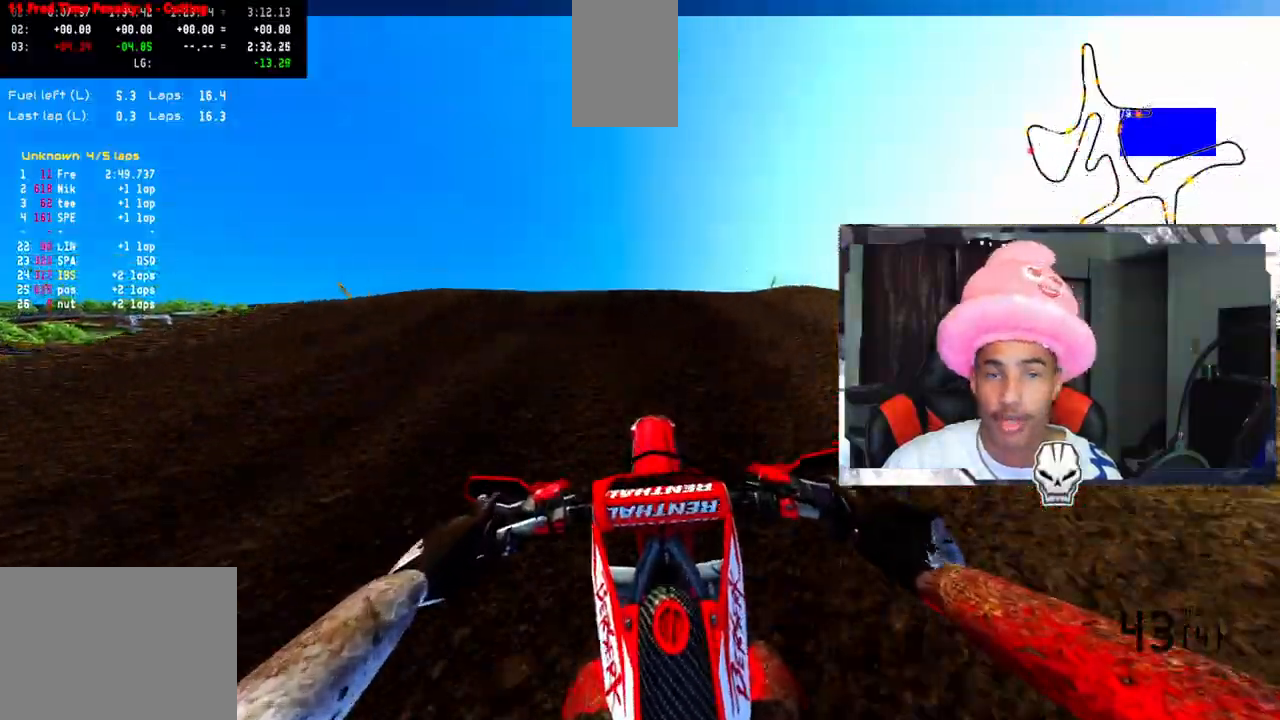
{"buttons": [], "left_stick": "center", "right_stick": "up", "events": [[33, "right_stick", "up"], [383, "R2", "up"]]}
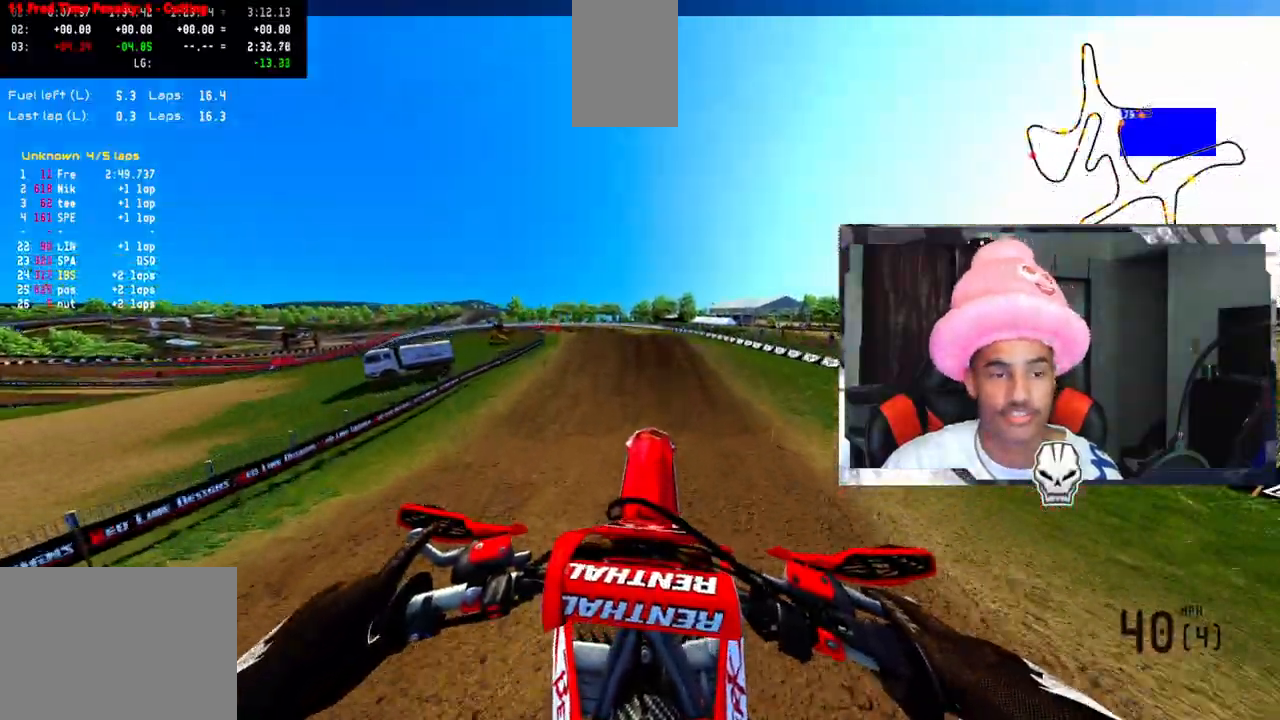
{"buttons": ["R2"], "left_stick": "left", "right_stick": "up", "events": [[67, "R2", "down"], [117, "left_stick", "left"]]}
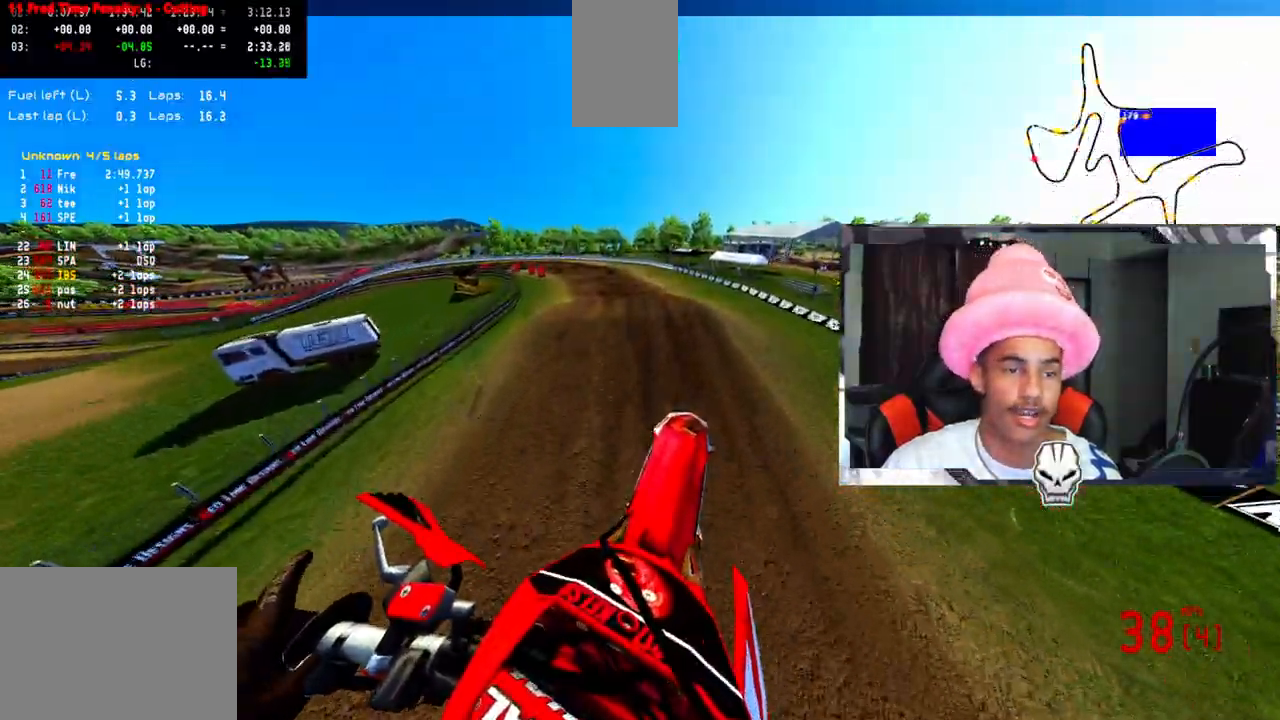
{"buttons": ["R2"], "left_stick": "center", "right_stick": "up", "events": [[467, "left_stick", "center"]]}
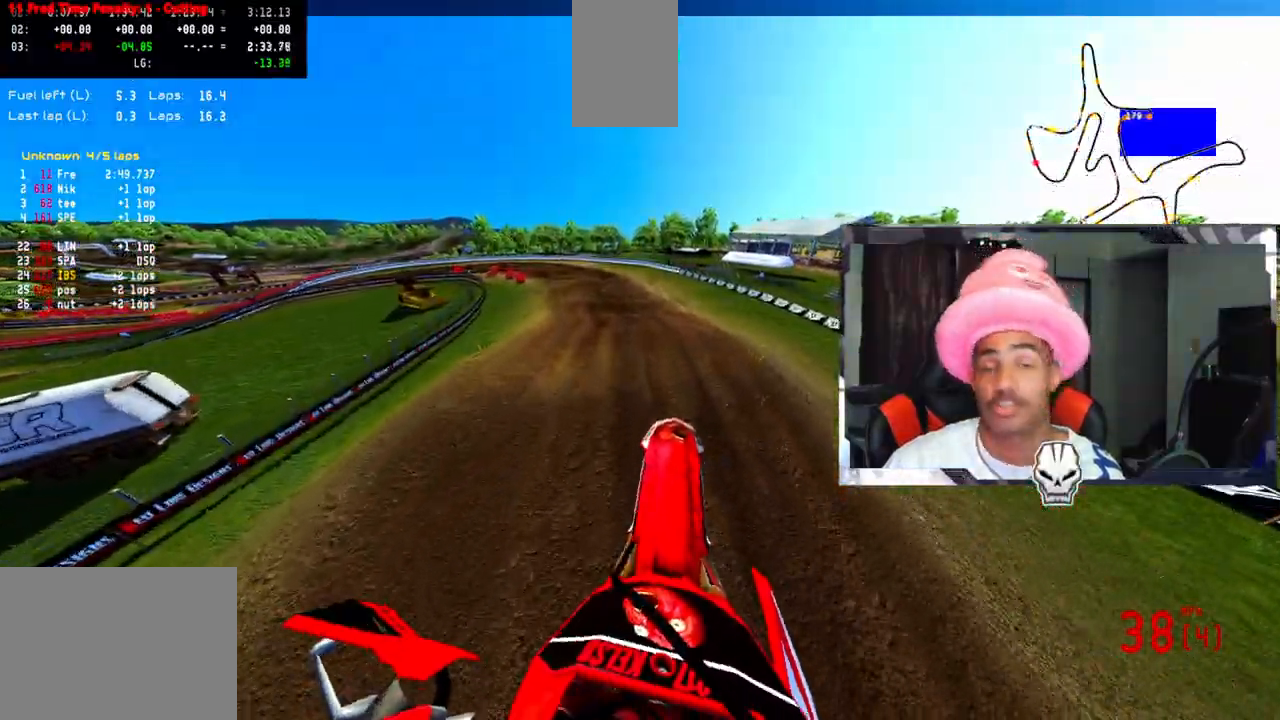
{"buttons": ["R2"], "left_stick": "center", "right_stick": "center", "events": [[133, "R2", "up"], [233, "R2", "down"], [500, "right_stick", "center"]]}
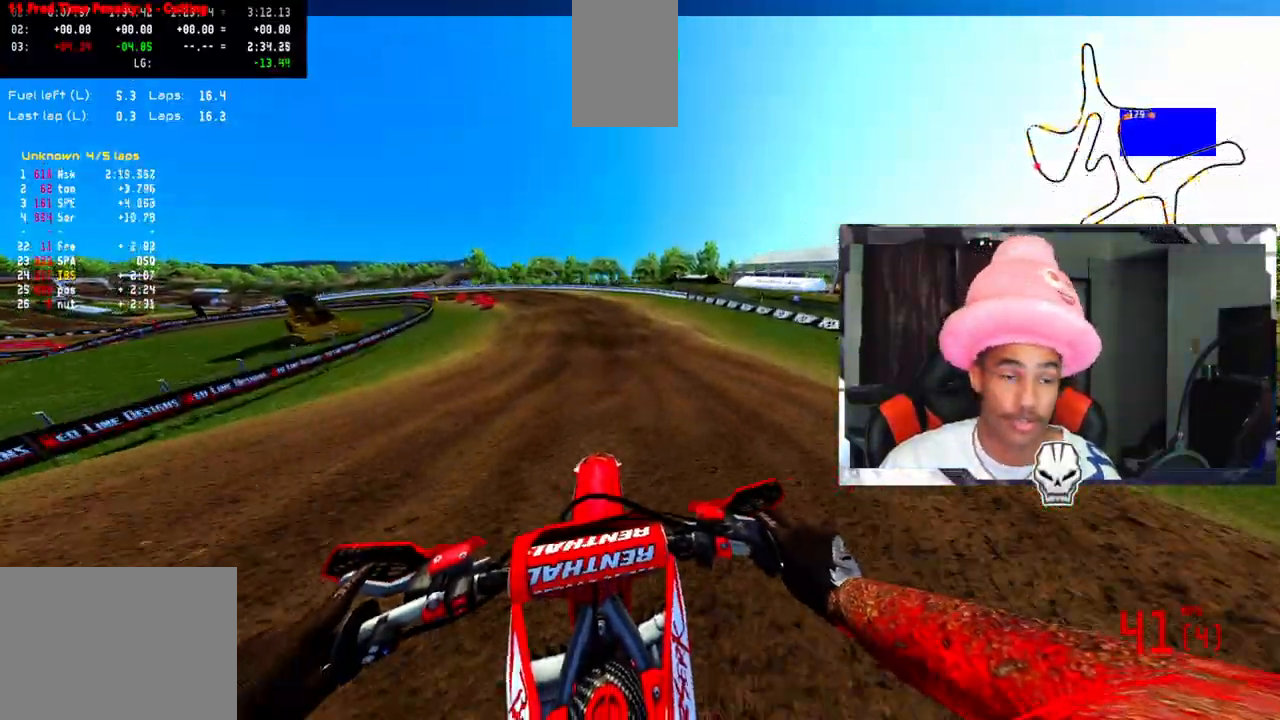
{"buttons": ["R2"], "left_stick": "right", "right_stick": "up", "events": [[433, "left_stick", "right"], [467, "right_stick", "up"]]}
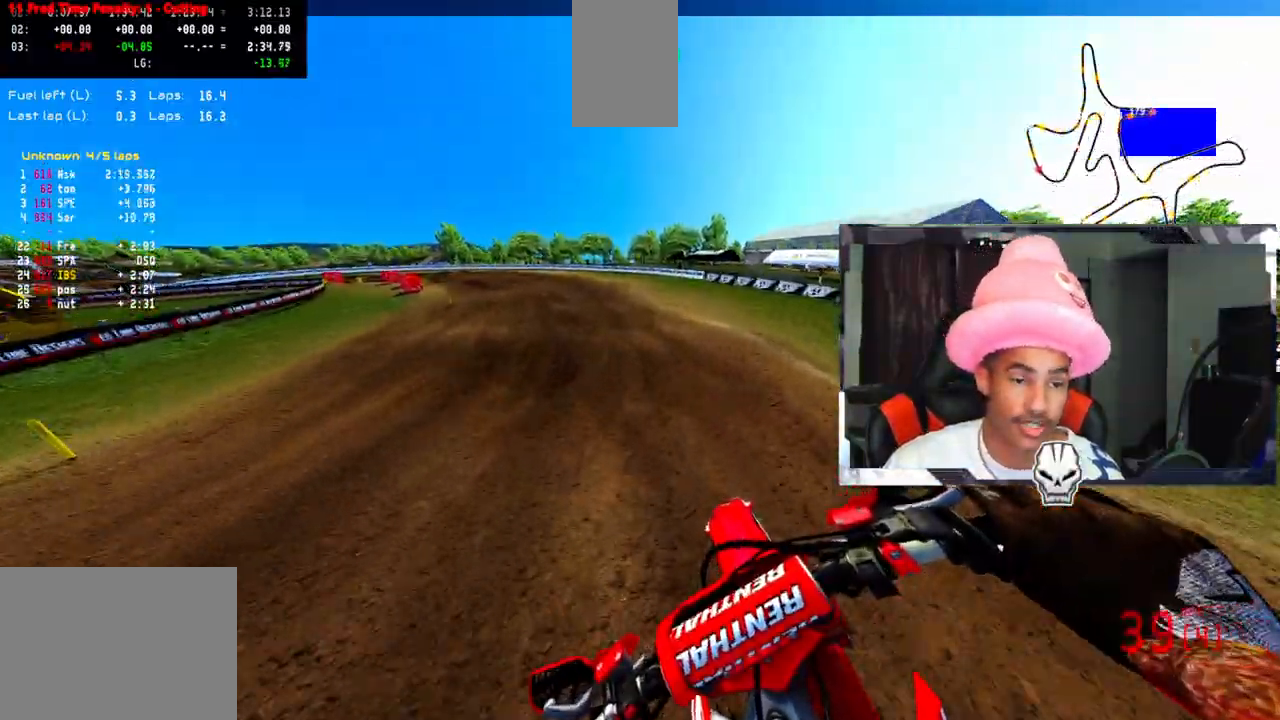
{"buttons": [], "left_stick": "center", "right_stick": "center", "events": [[167, "left_stick", "center"], [183, "R2", "up"], [333, "right_stick", "center"]]}
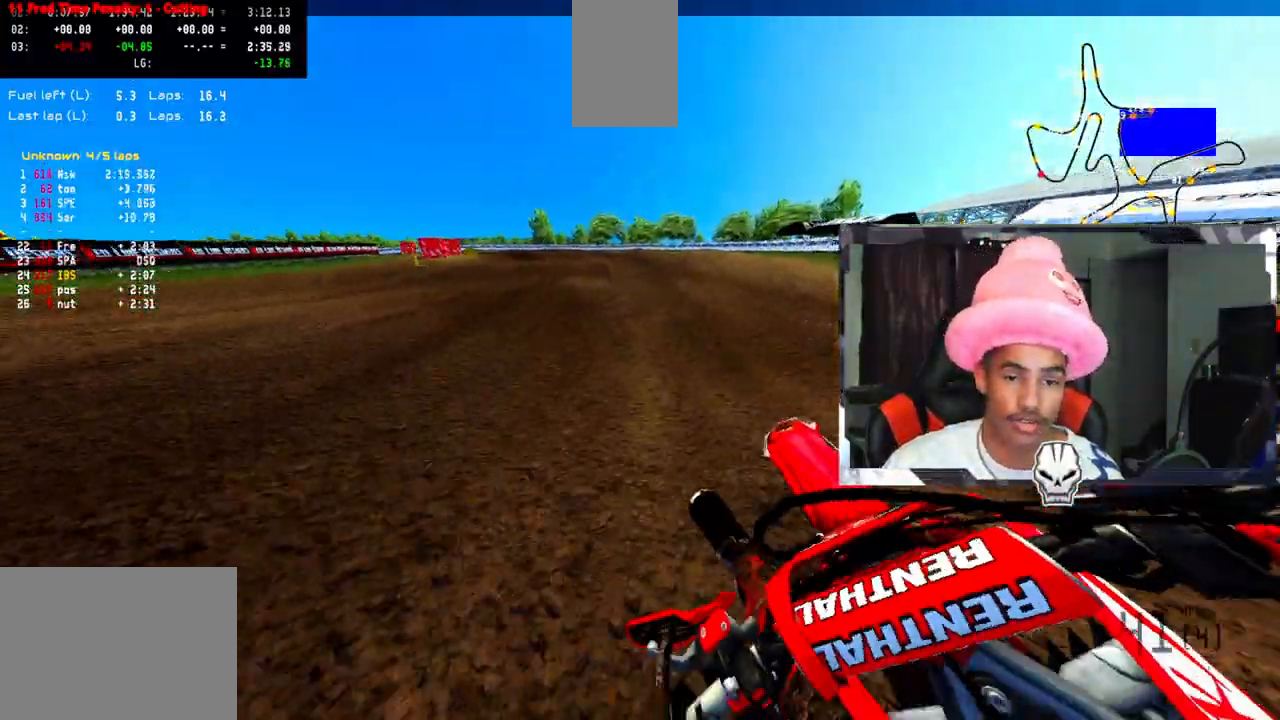
{"buttons": ["R2"], "left_stick": "left", "right_stick": "center", "events": [[383, "R2", "down"], [483, "left_stick", "left"]]}
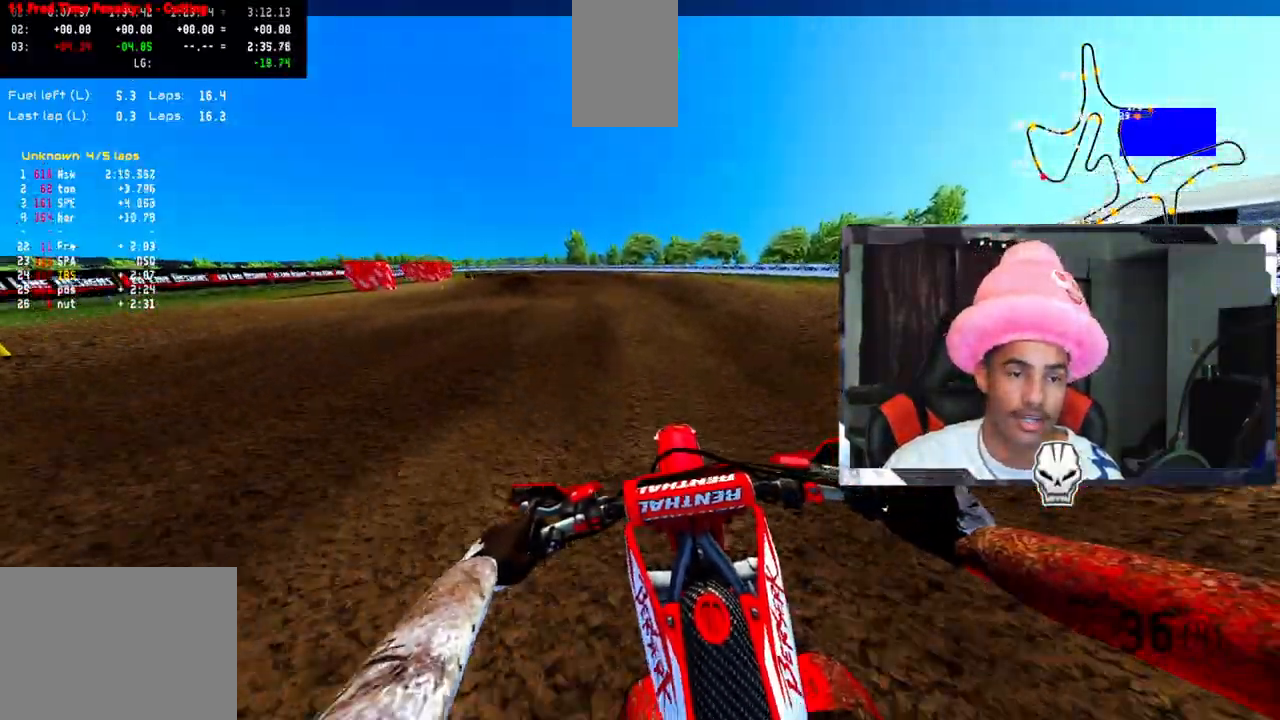
{"buttons": ["R2"], "left_stick": "up-left", "right_stick": "center", "events": [[183, "left_stick", "center"], [450, "left_stick", "up-left"]]}
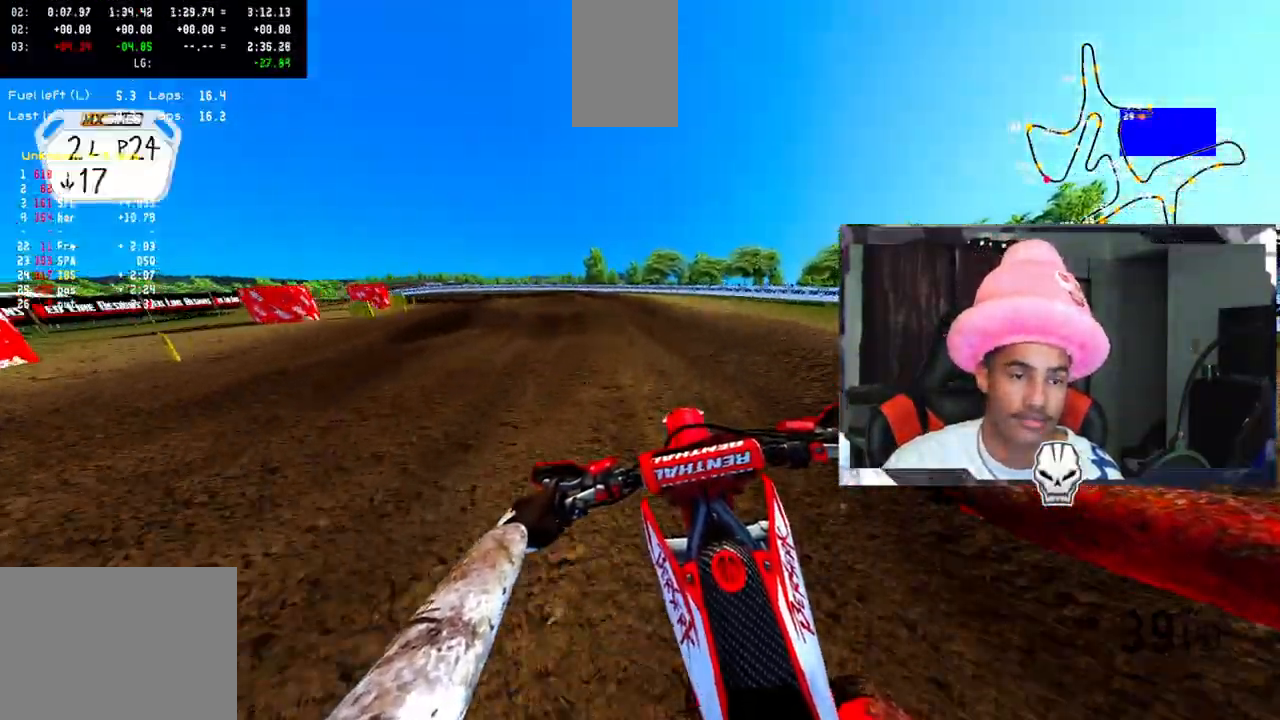
{"buttons": [], "left_stick": "up-left", "right_stick": "center", "events": [[400, "R2", "up"]]}
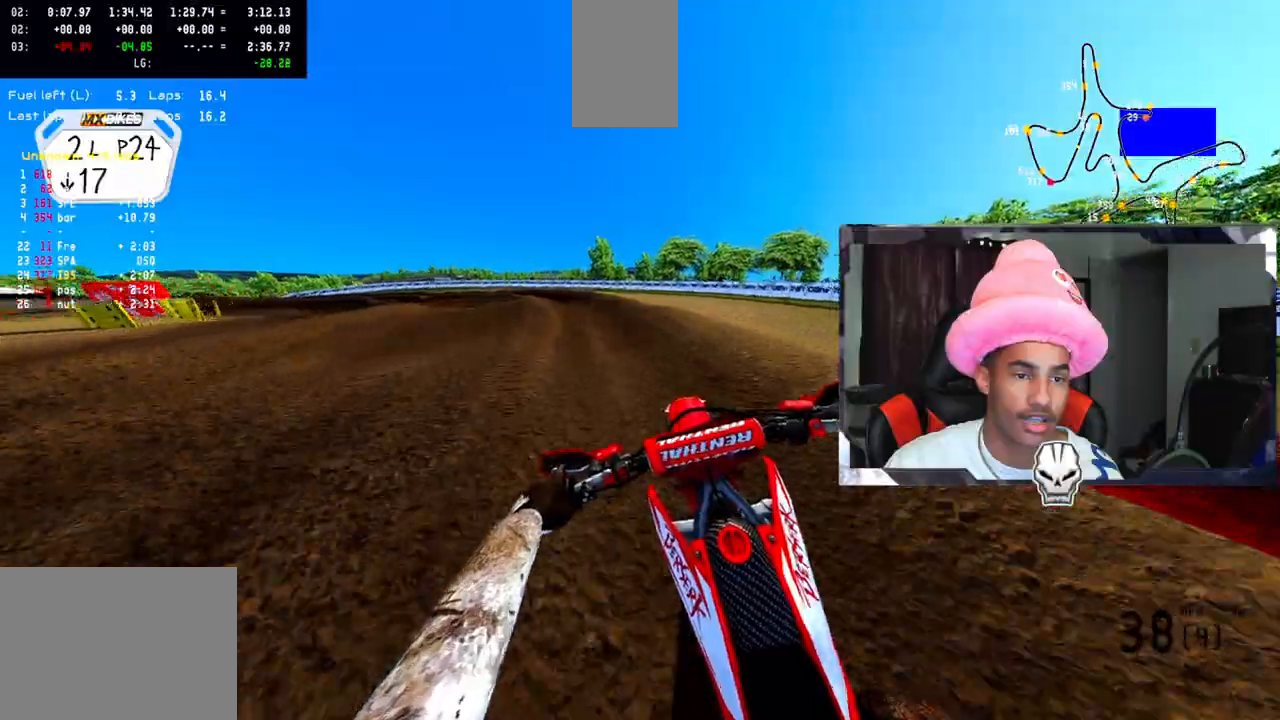
{"buttons": [], "left_stick": "up-left", "right_stick": "center", "events": [[100, "R2", "down"], [183, "R2", "up"], [267, "R2", "down"], [333, "R2", "up"]]}
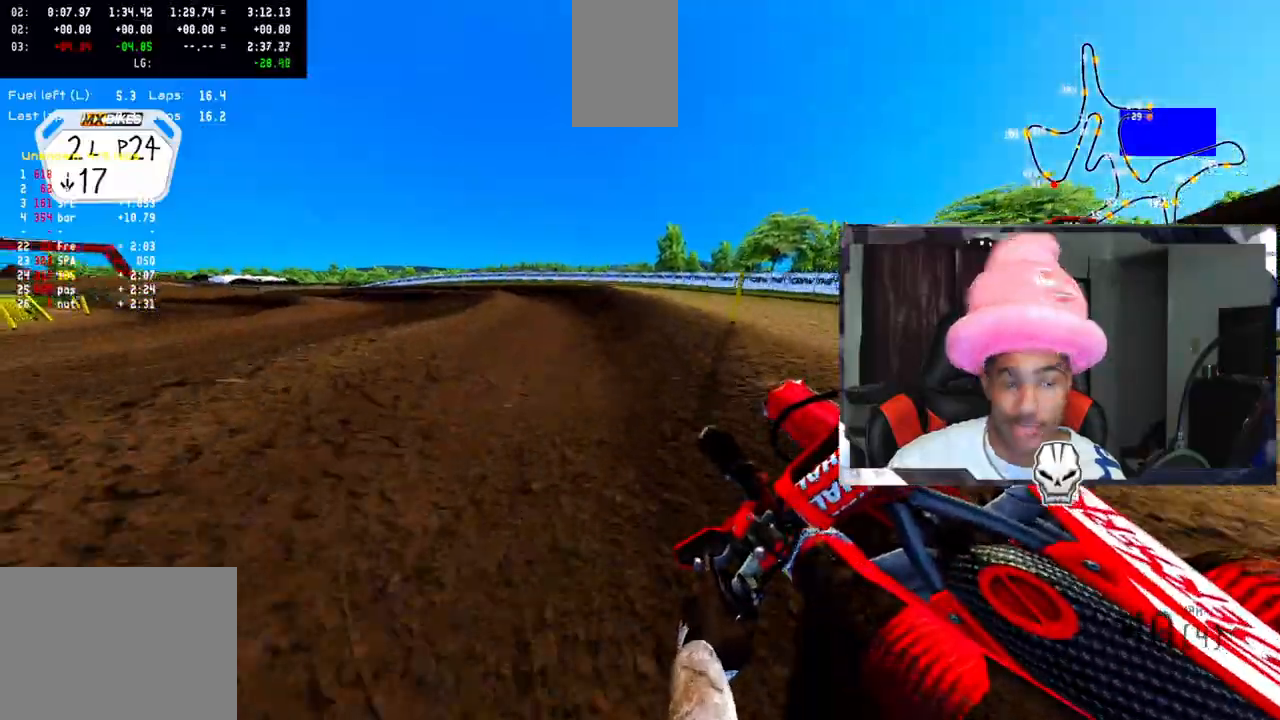
{"buttons": ["R2"], "left_stick": "up-left", "right_stick": "center", "events": [[50, "R2", "down"]]}
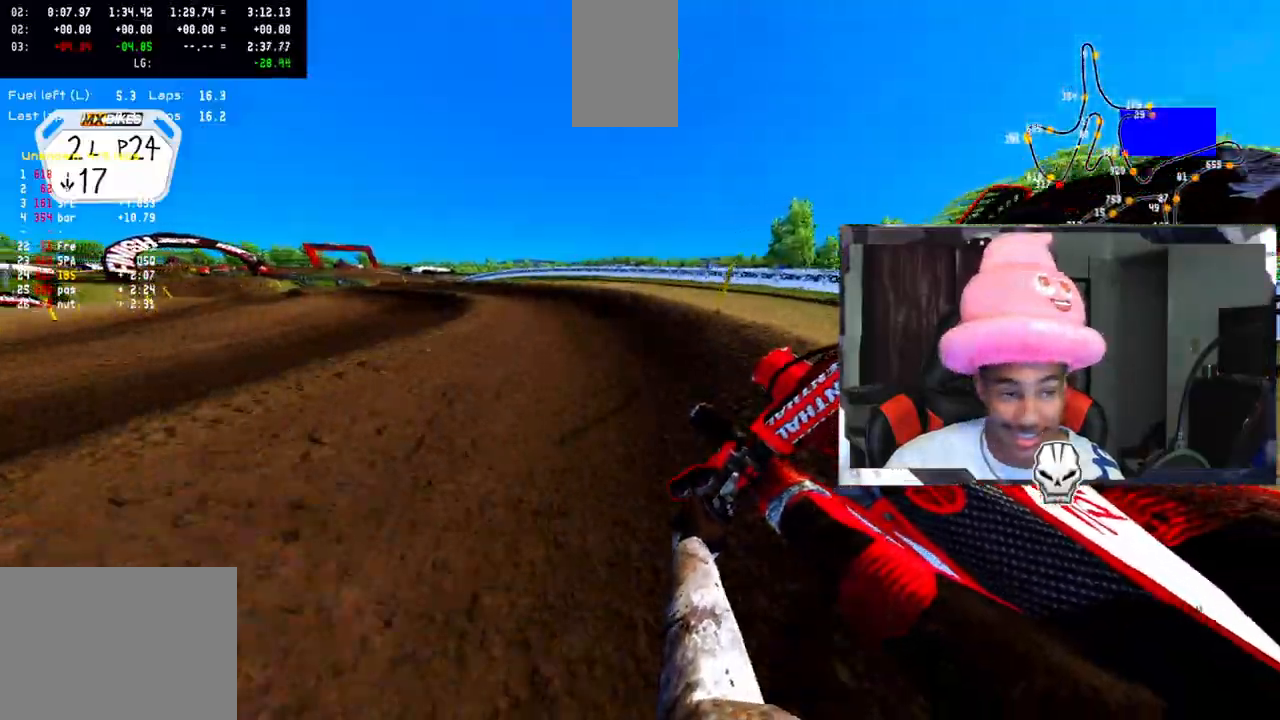
{"buttons": ["R2"], "left_stick": "up-left", "right_stick": "center", "events": [[100, "R2", "up"], [367, "R2", "down"]]}
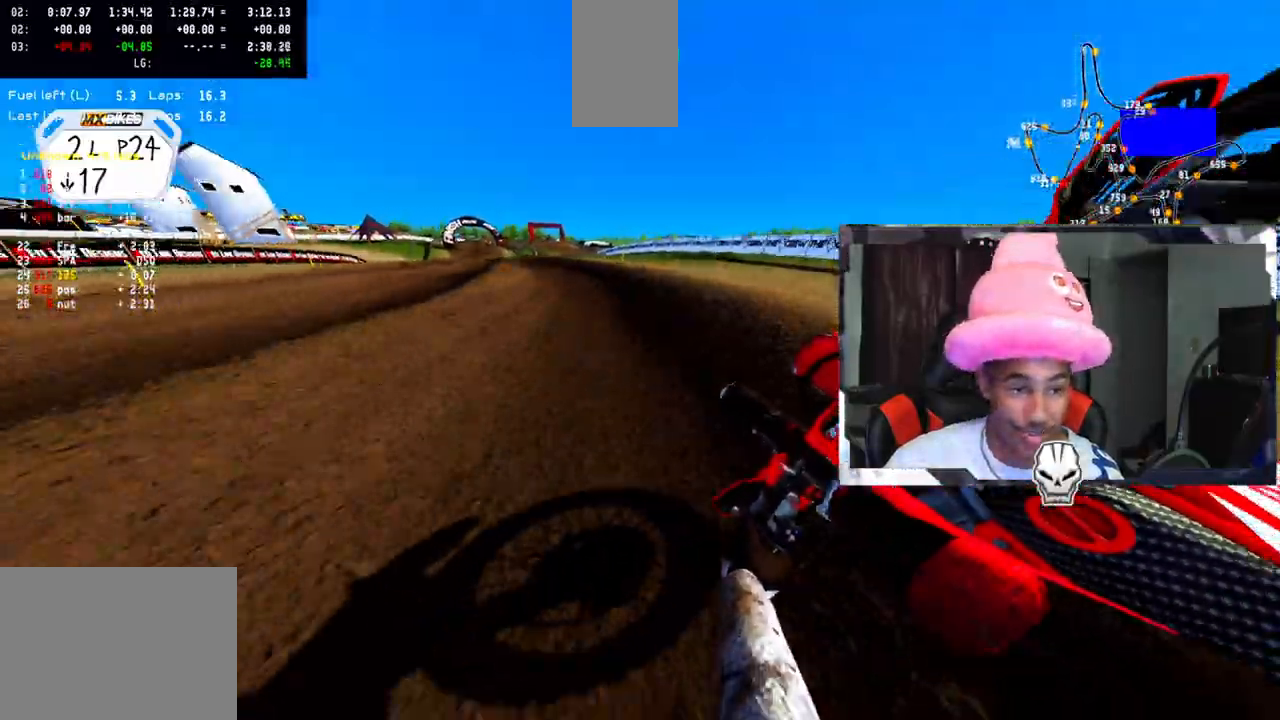
{"buttons": ["TOUCHPAD"], "left_stick": "center", "right_stick": "center", "events": [[133, "R2", "up"], [300, "left_stick", "center"], [417, "TOUCHPAD", "down"]]}
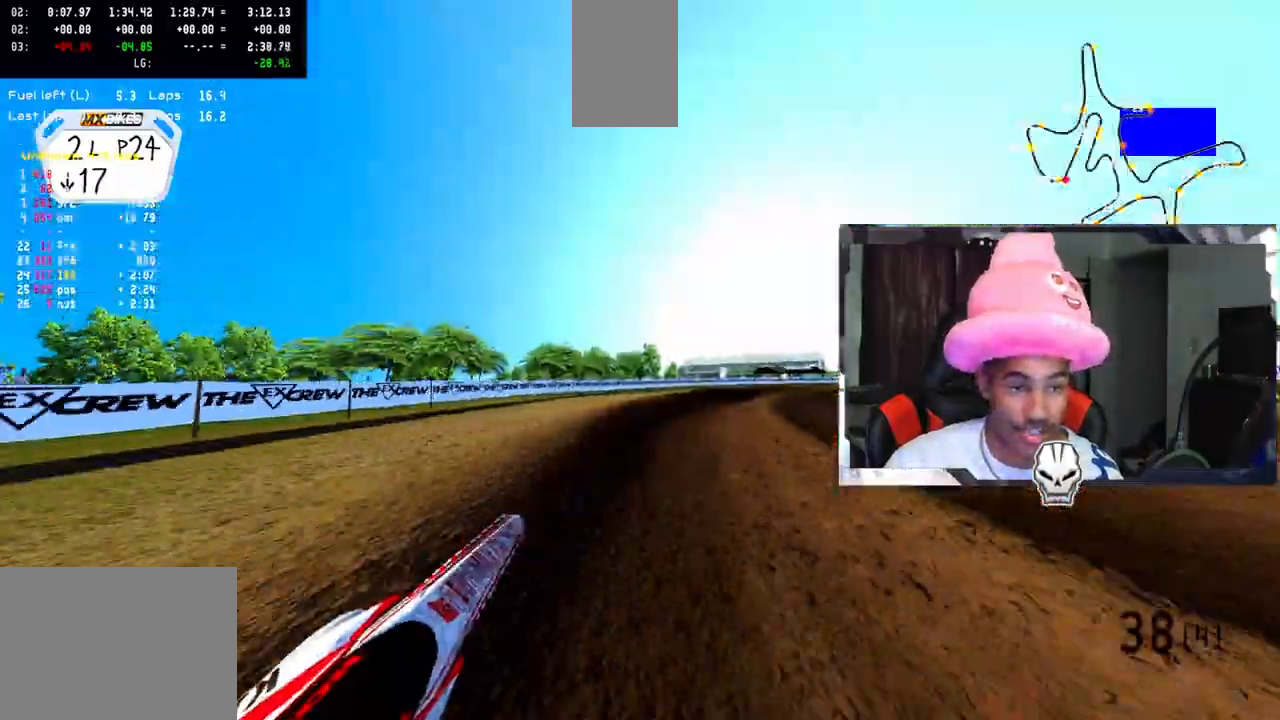
{"buttons": ["R2"], "left_stick": "center", "right_stick": "center", "events": [[333, "TOUCHPAD", "up"], [400, "R2", "down"]]}
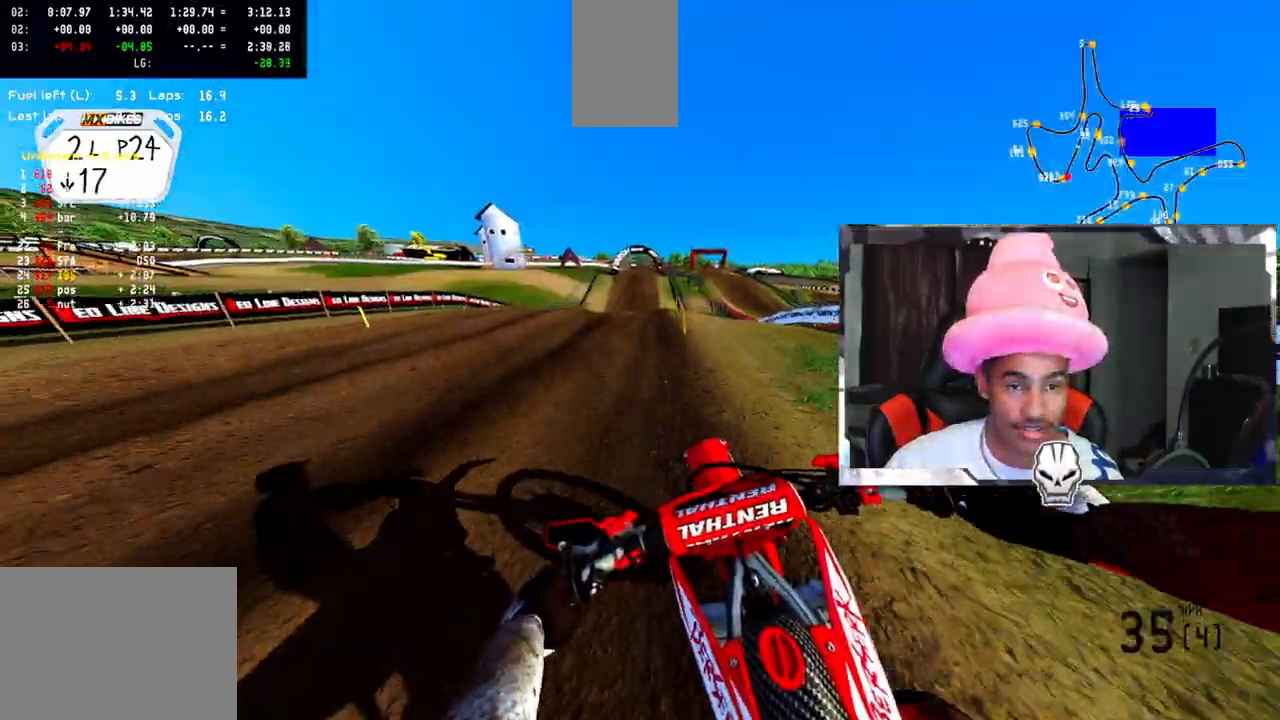
{"buttons": [], "left_stick": "center", "right_stick": "center", "events": [[167, "R2", "up"], [233, "left_stick", "right"], [500, "left_stick", "center"]]}
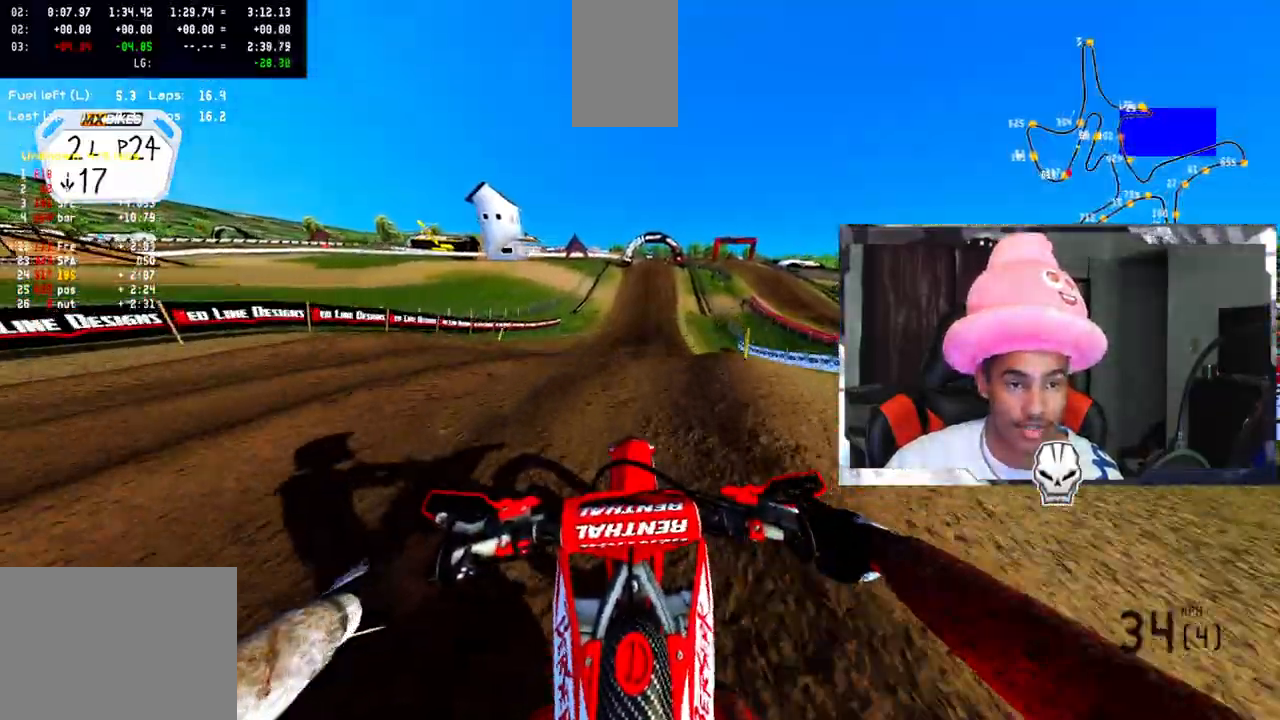
{"buttons": ["R2"], "left_stick": "left", "right_stick": "up", "events": [[283, "R2", "down"], [350, "right_stick", "up"], [400, "left_stick", "left"]]}